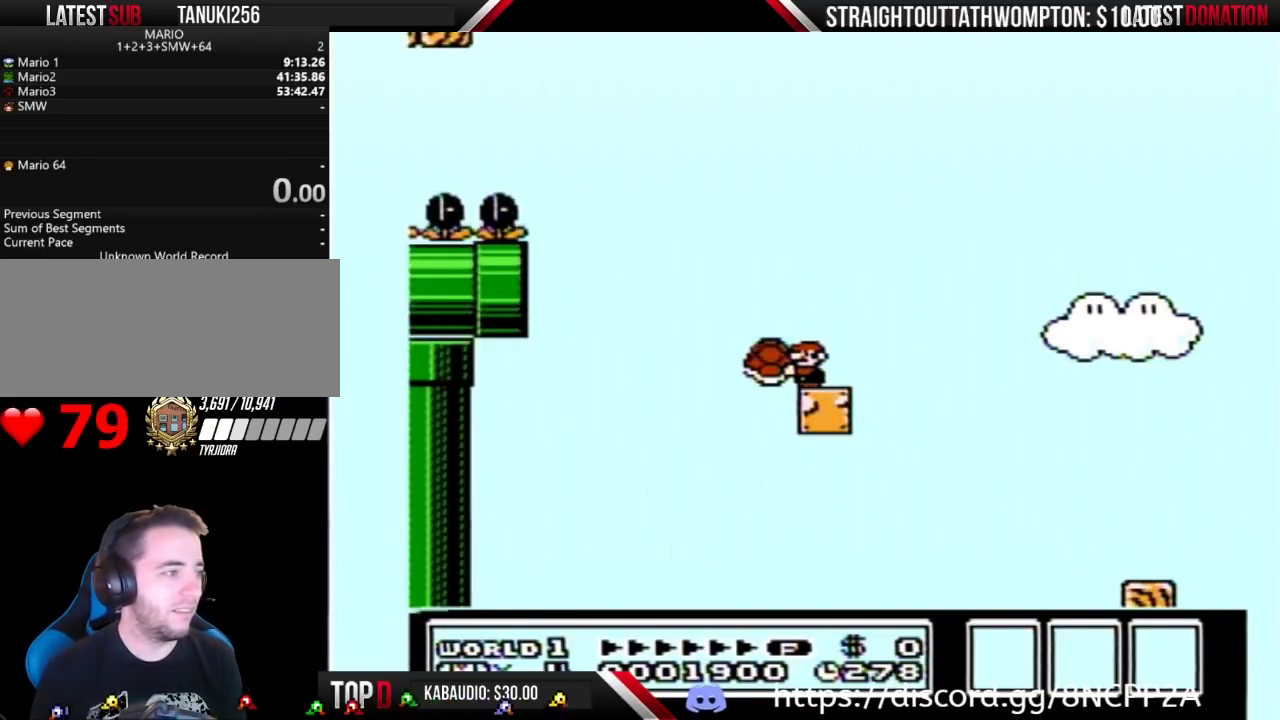
Gameplay with a controller (Nintendo layout); each line is a JSON object with the inputs held at the frame after it. "events" lists button and stick changes between this image and that frame as [ms after this image, input, new state], when the widget could be followed in between. Not read: L3 R3 START.
{"buttons": ["B"], "events": []}
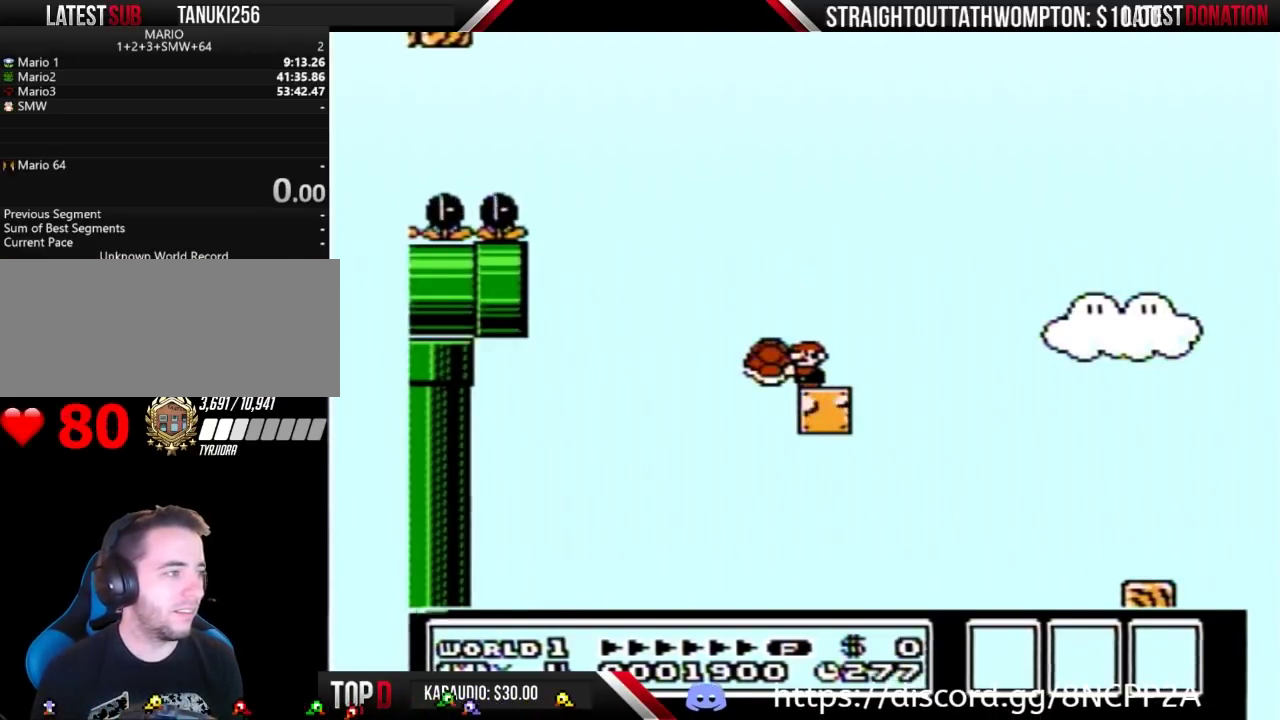
{"buttons": ["B"], "events": []}
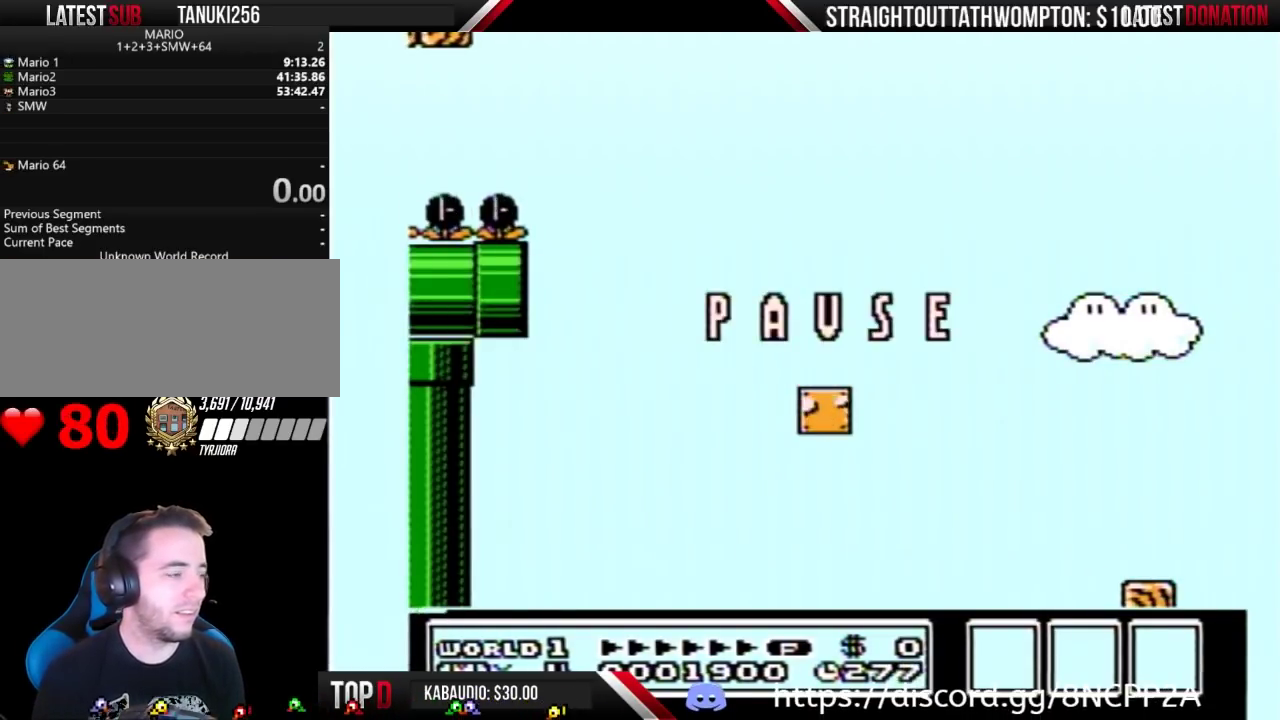
{"buttons": [], "events": [[67, "B", "up"]]}
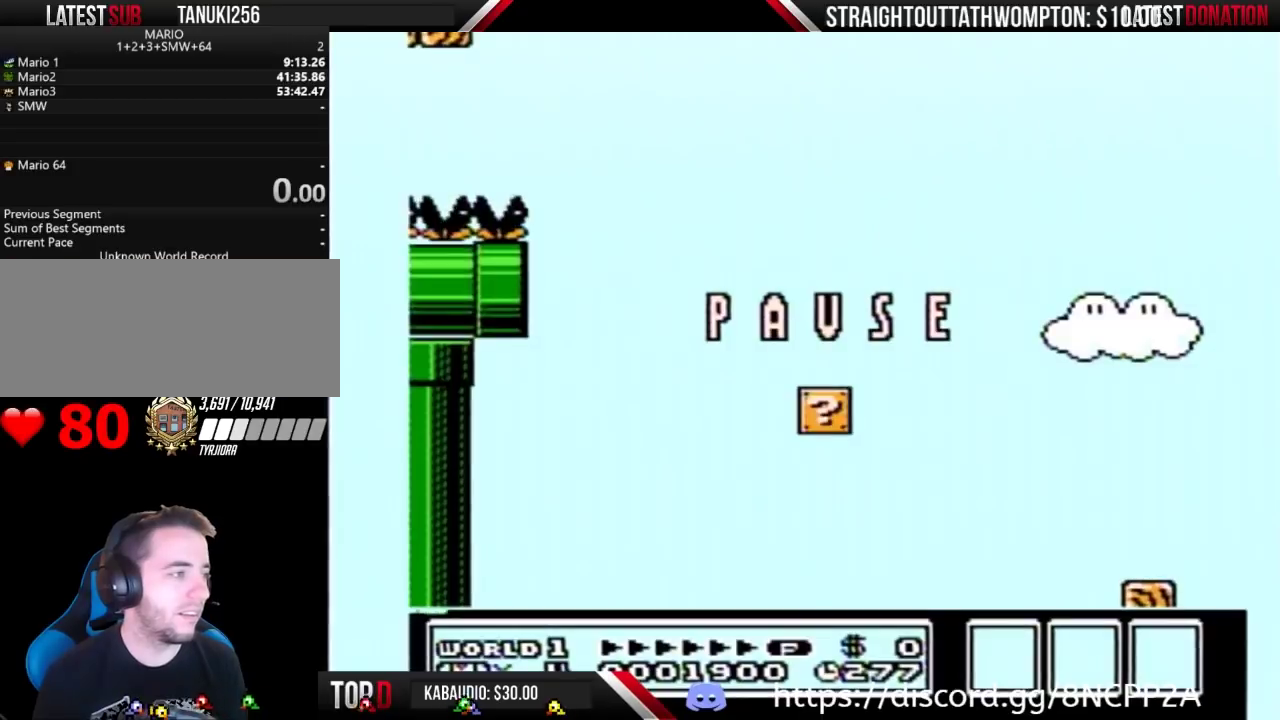
{"buttons": ["B"], "events": [[67, "B", "down"]]}
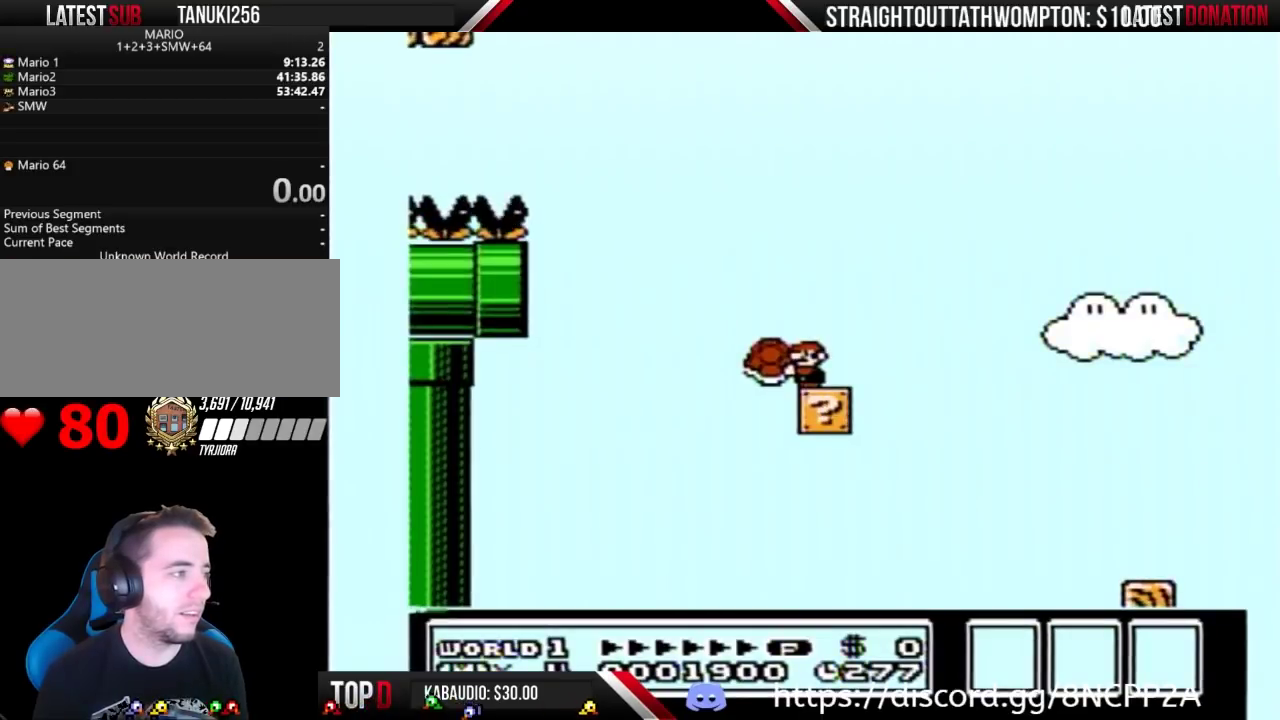
{"buttons": ["A", "B"], "events": [[367, "A", "down"]]}
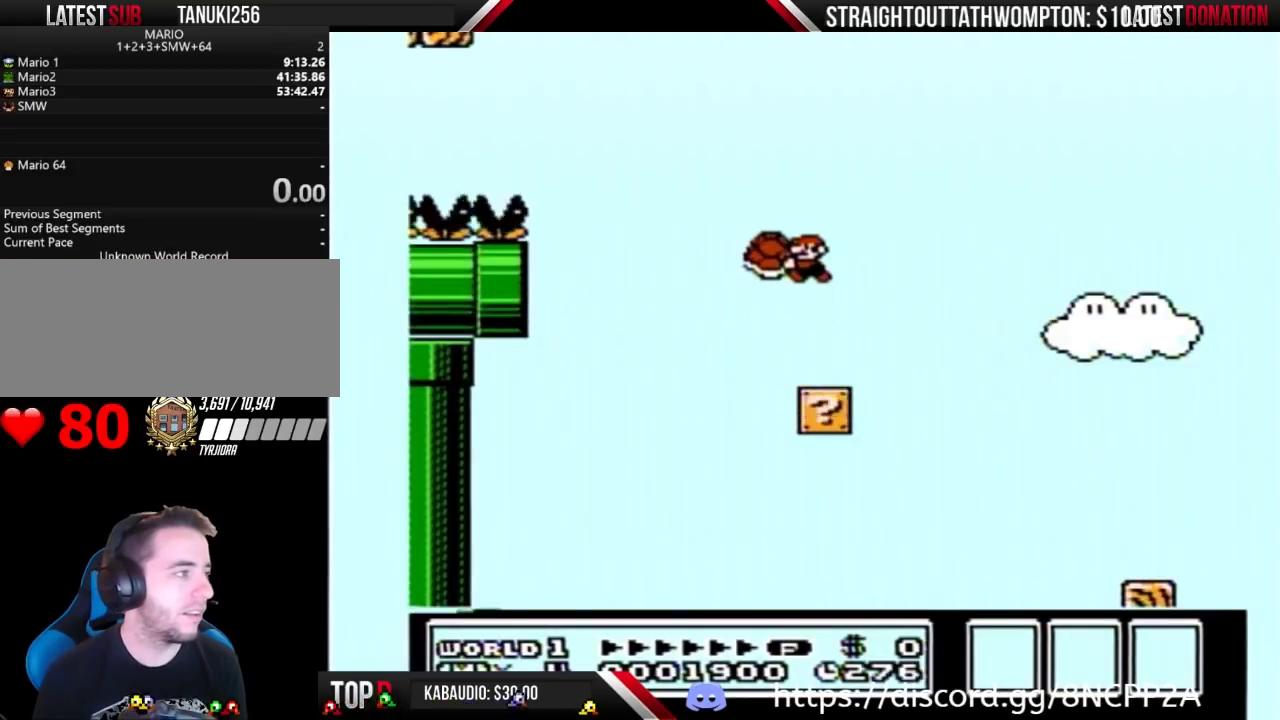
{"buttons": ["A", "B"], "events": [[267, "B", "up"], [367, "B", "down"]]}
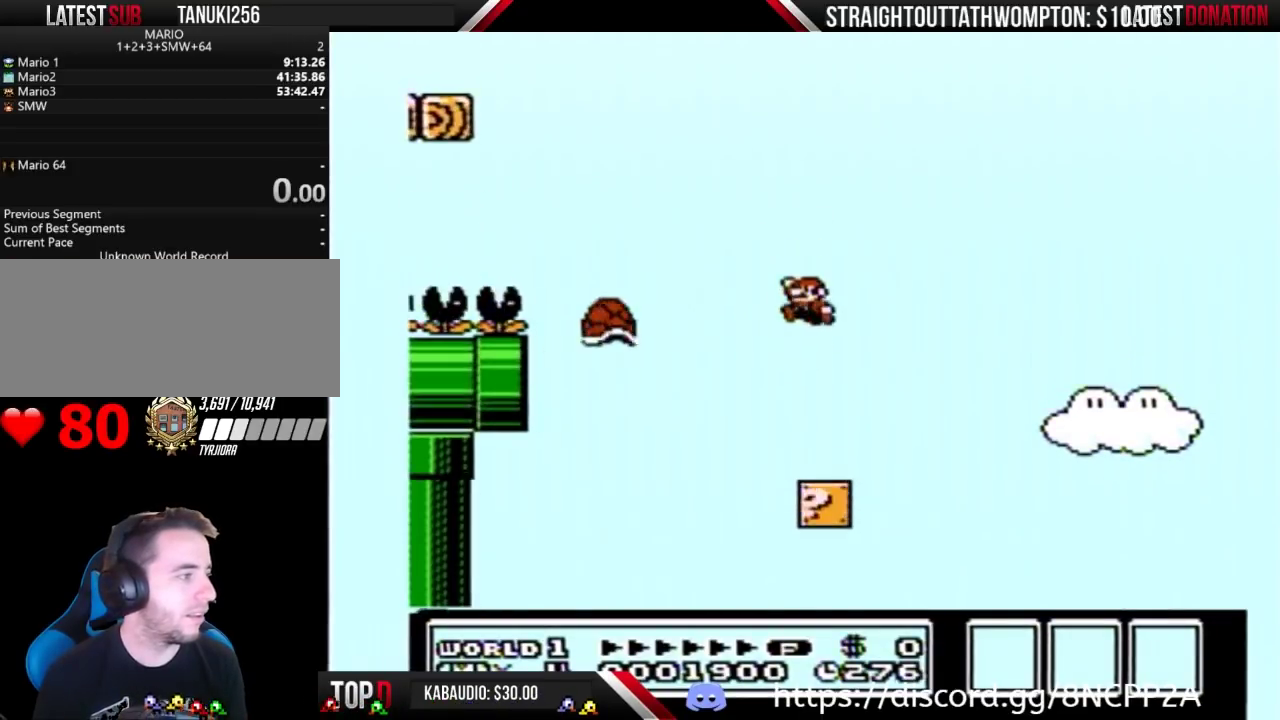
{"buttons": ["B"], "events": [[200, "A", "up"]]}
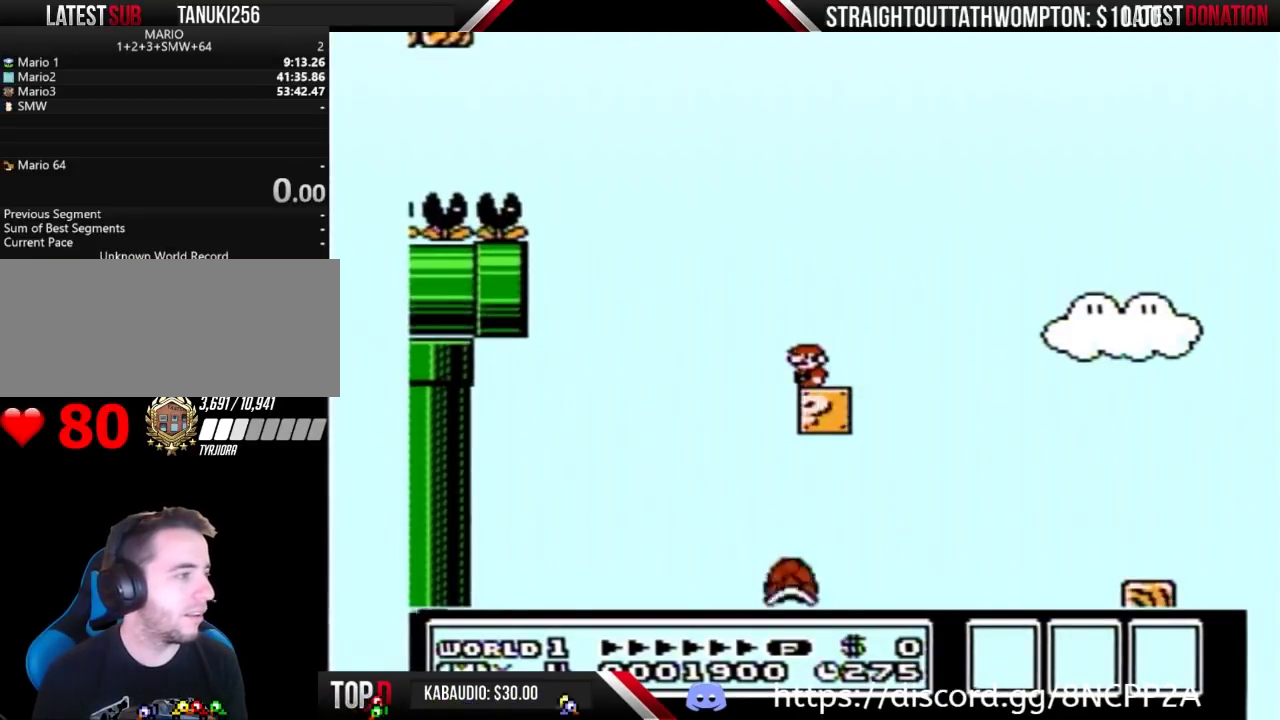
{"buttons": [], "events": [[167, "B", "up"]]}
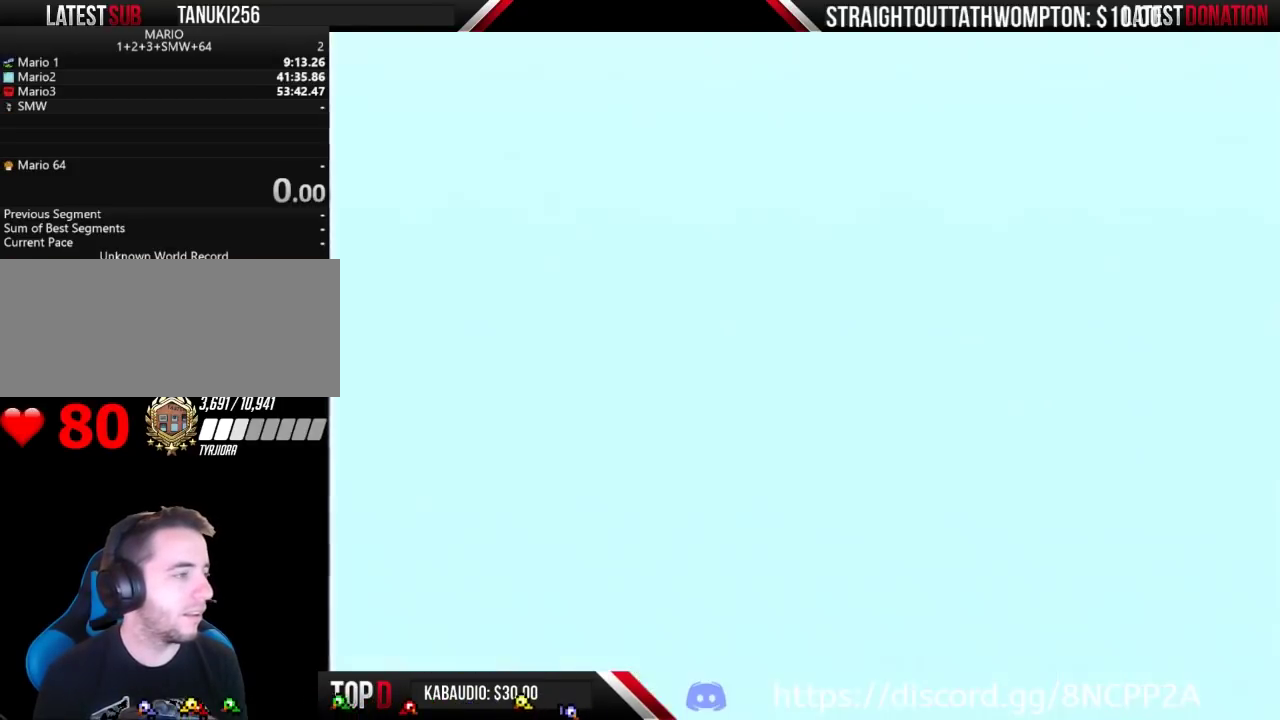
{"buttons": ["B"], "events": [[233, "B", "down"]]}
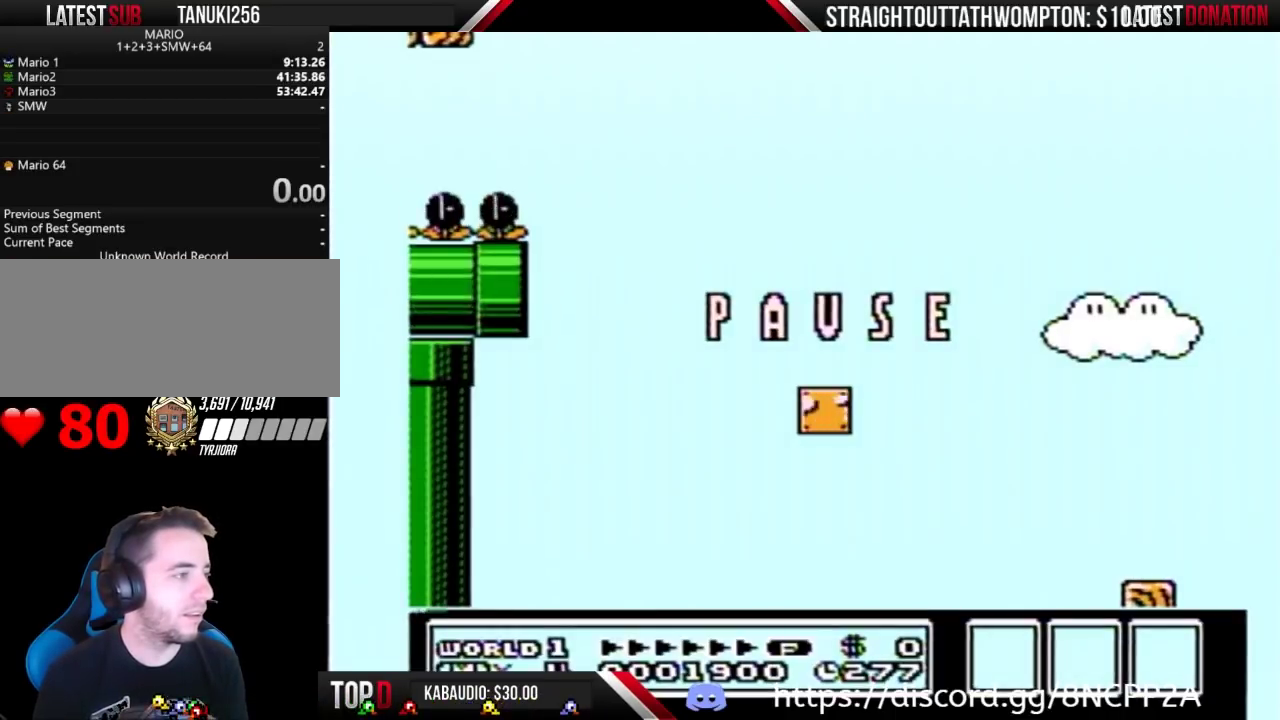
{"buttons": ["B", "DPAD_RIGHT"], "events": [[233, "DPAD_RIGHT", "down"]]}
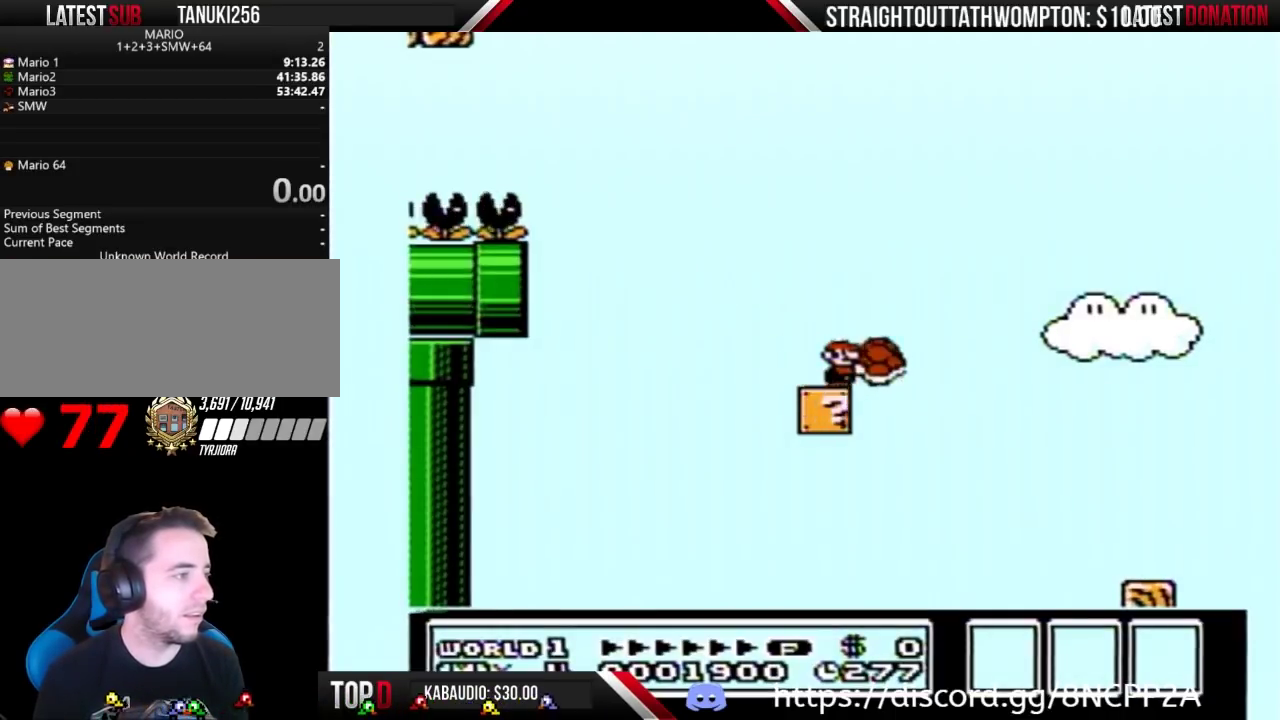
{"buttons": ["A", "B", "DPAD_LEFT"], "events": [[67, "A", "down"], [433, "DPAD_RIGHT", "up"], [500, "DPAD_LEFT", "down"]]}
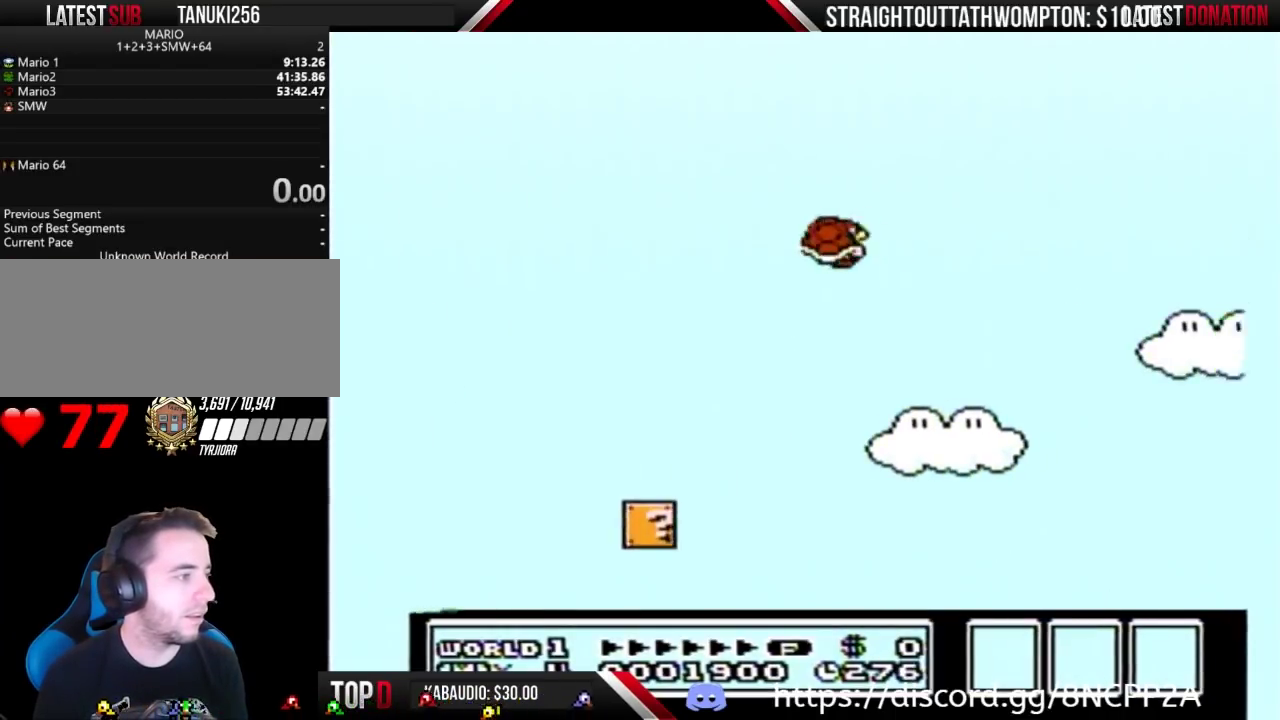
{"buttons": ["A", "DPAD_LEFT"], "events": [[100, "DPAD_LEFT", "up"], [467, "B", "up"], [467, "DPAD_LEFT", "down"]]}
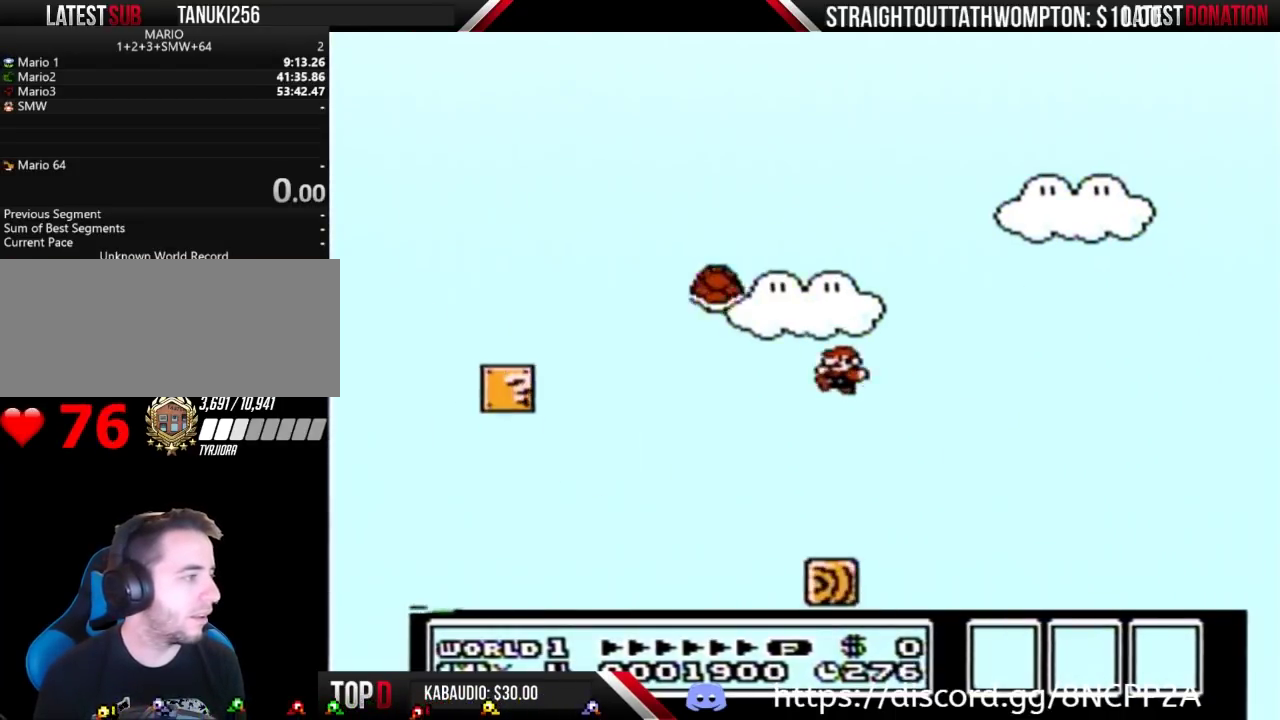
{"buttons": ["B"], "events": [[33, "B", "down"], [267, "A", "up"], [267, "DPAD_LEFT", "up"]]}
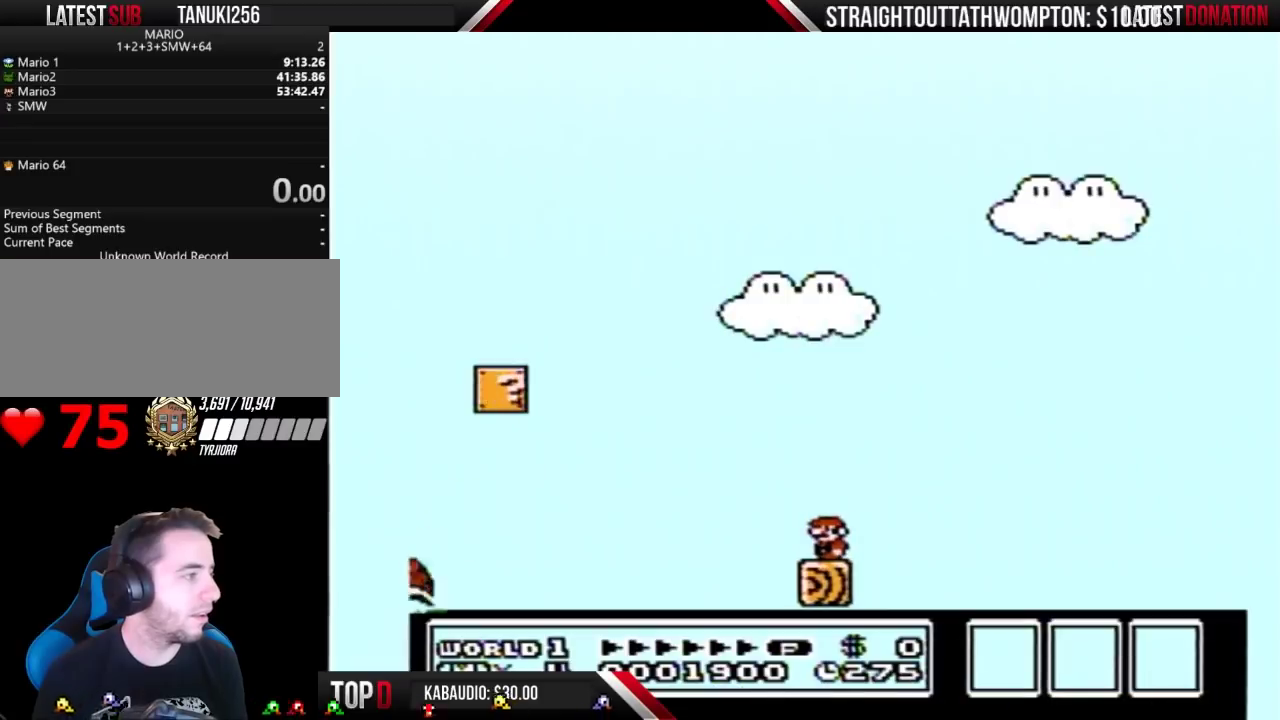
{"buttons": ["SELECT"]}
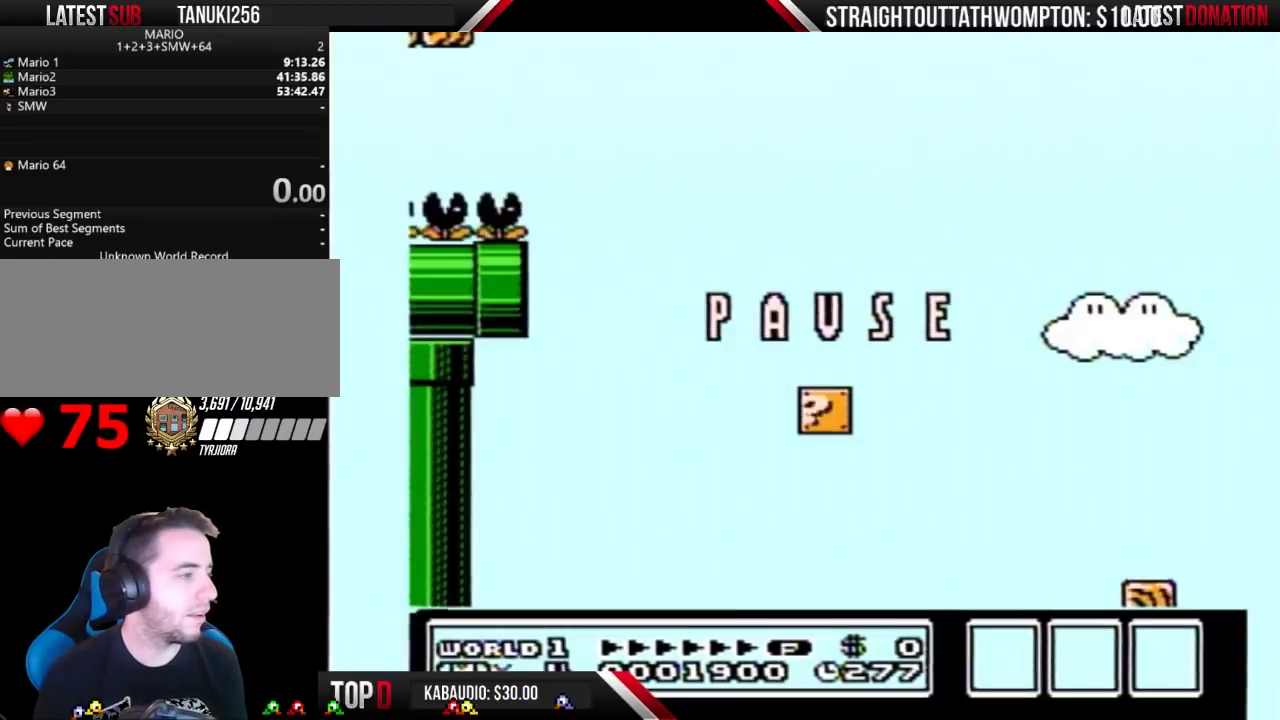
{"buttons": ["B"]}
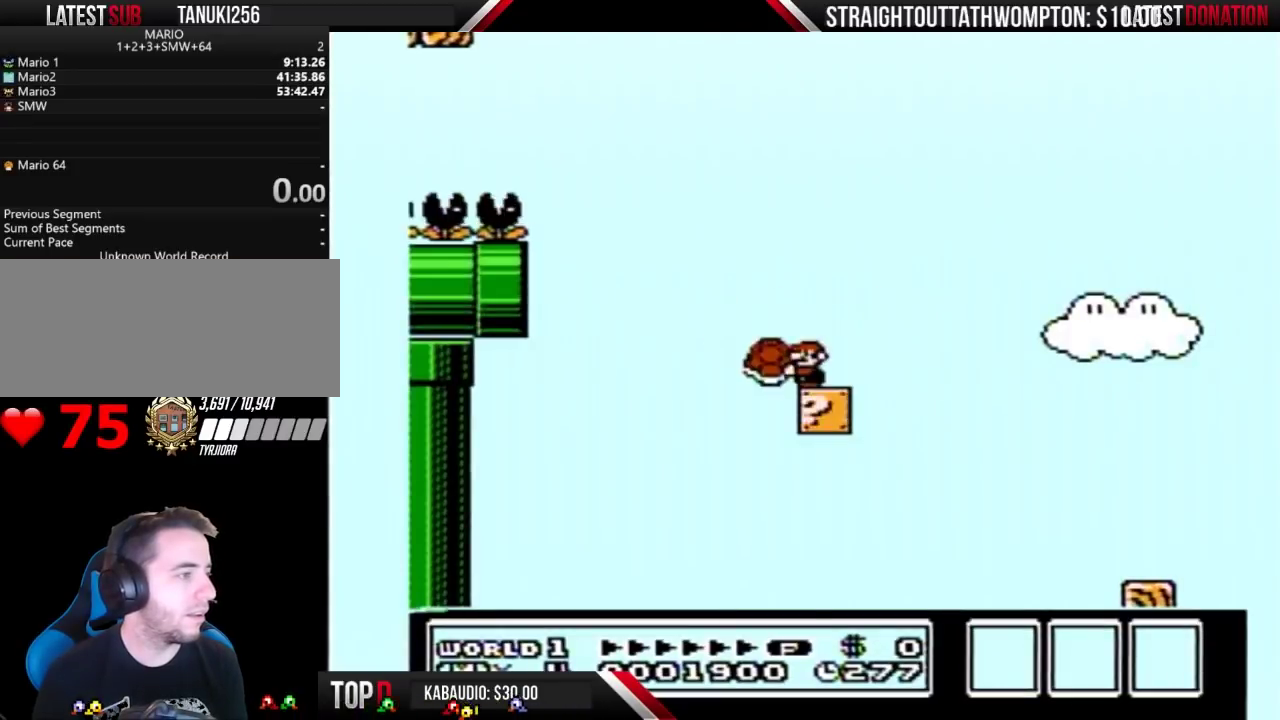
{"buttons": ["A", "B", "DPAD_RIGHT"], "events": [[100, "DPAD_RIGHT", "down"], [367, "A", "down"]]}
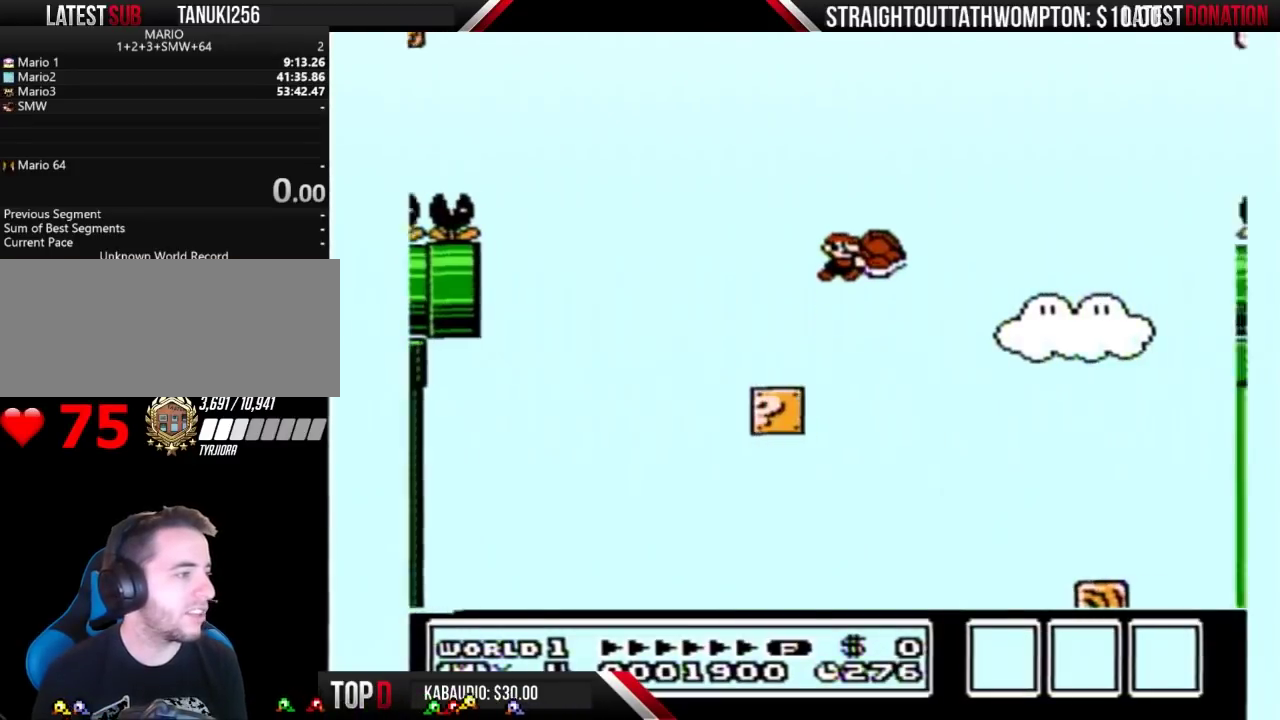
{"buttons": ["B", "DPAD_LEFT"], "events": [[300, "A", "up"], [333, "DPAD_RIGHT", "up"], [400, "DPAD_LEFT", "down"]]}
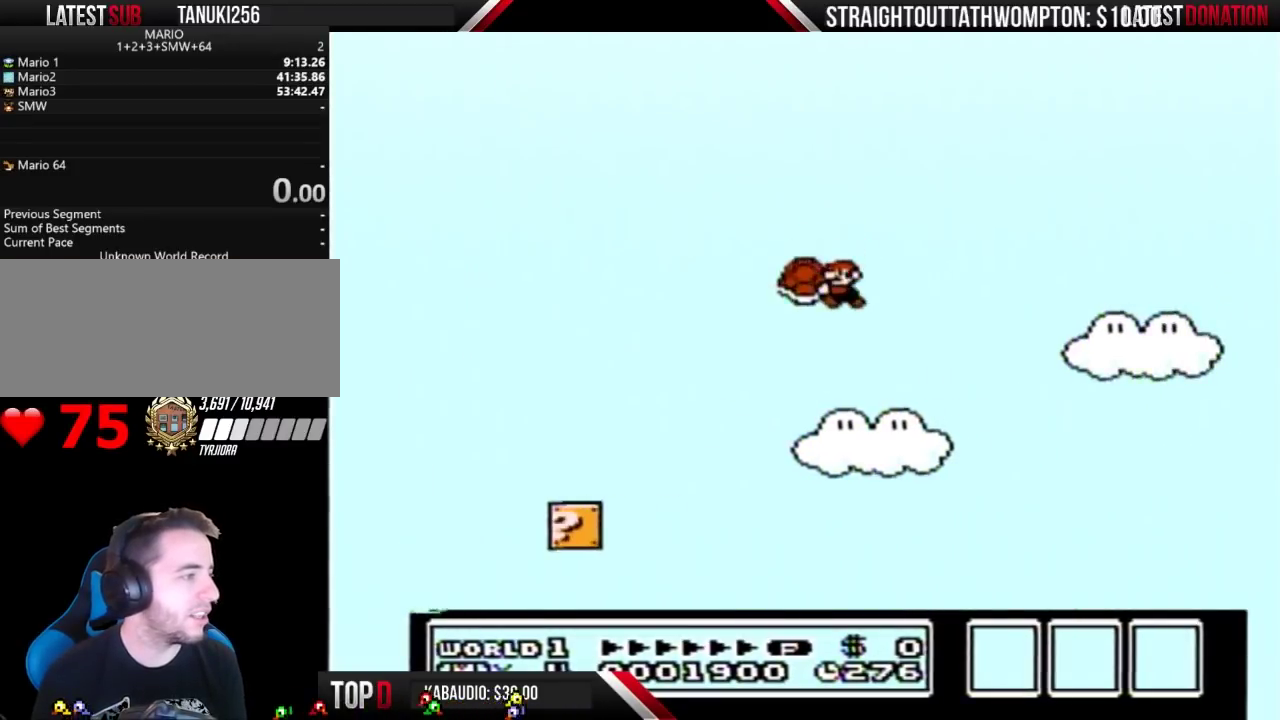
{"buttons": ["B"], "events": [[67, "DPAD_LEFT", "up"], [233, "DPAD_LEFT", "down"], [400, "DPAD_LEFT", "up"]]}
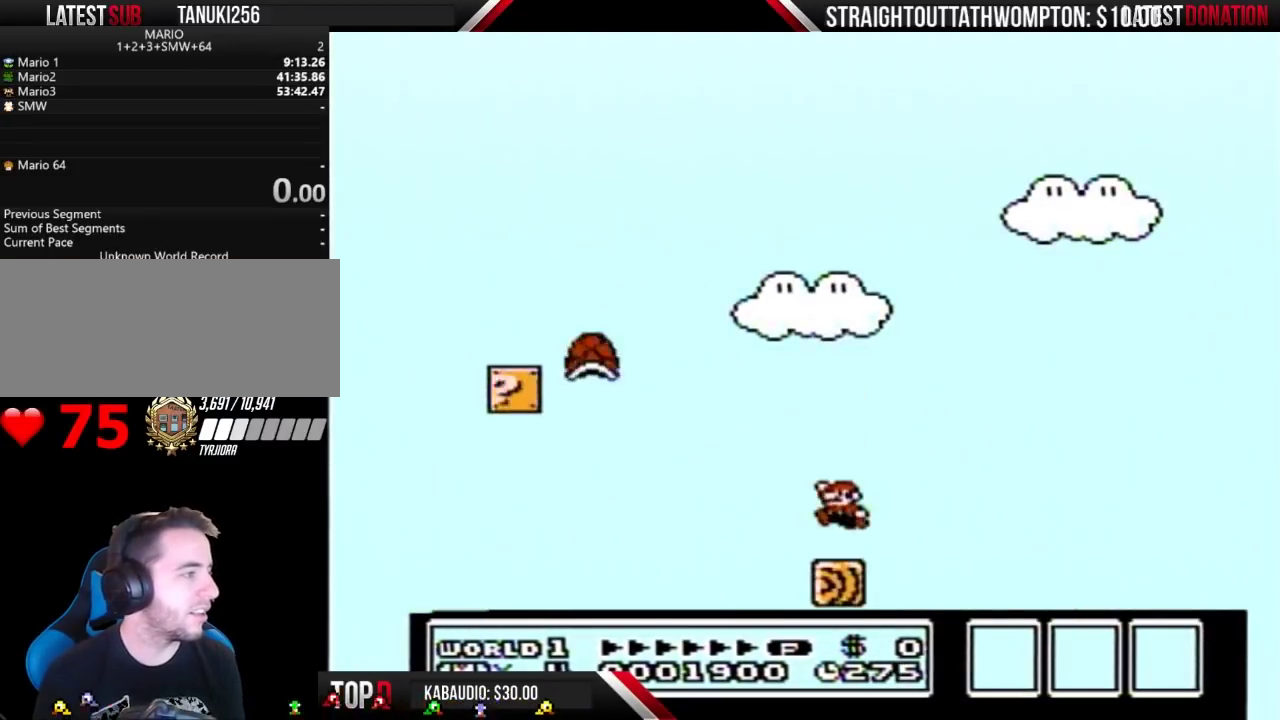
{"buttons": ["B"], "events": [[100, "DPAD_LEFT", "down"], [167, "DPAD_LEFT", "up"]]}
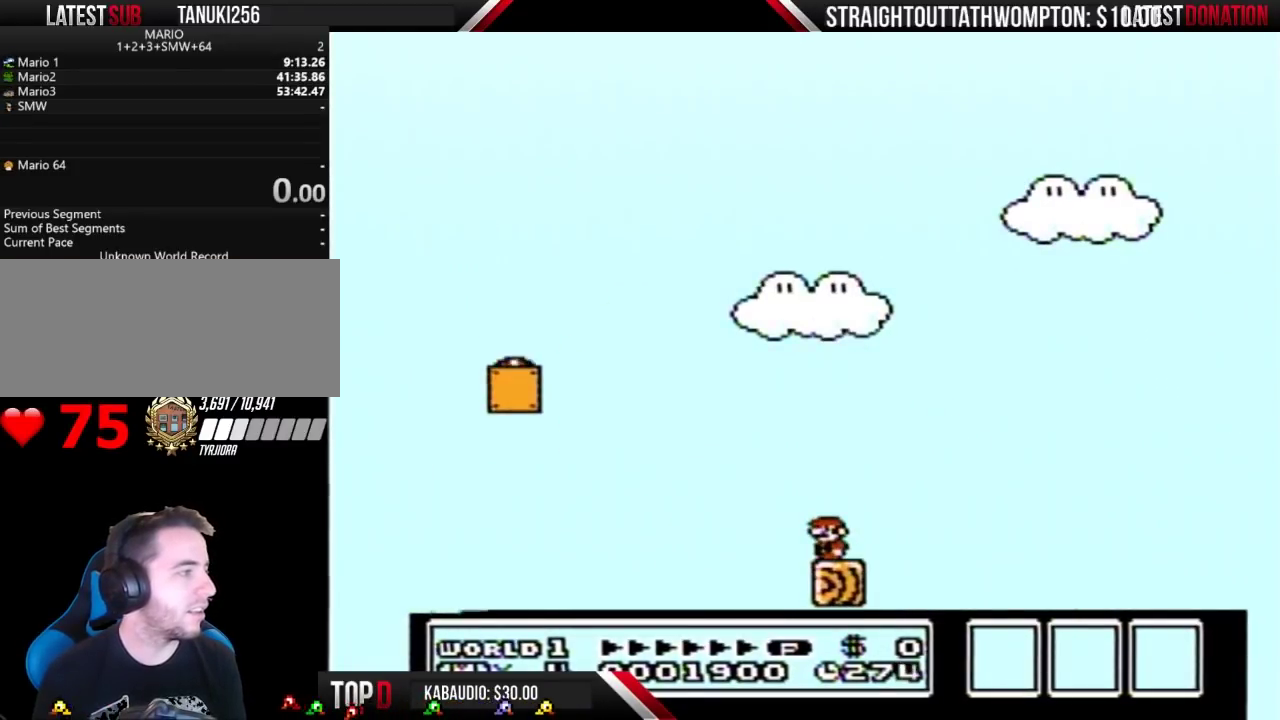
{"buttons": ["B"], "events": []}
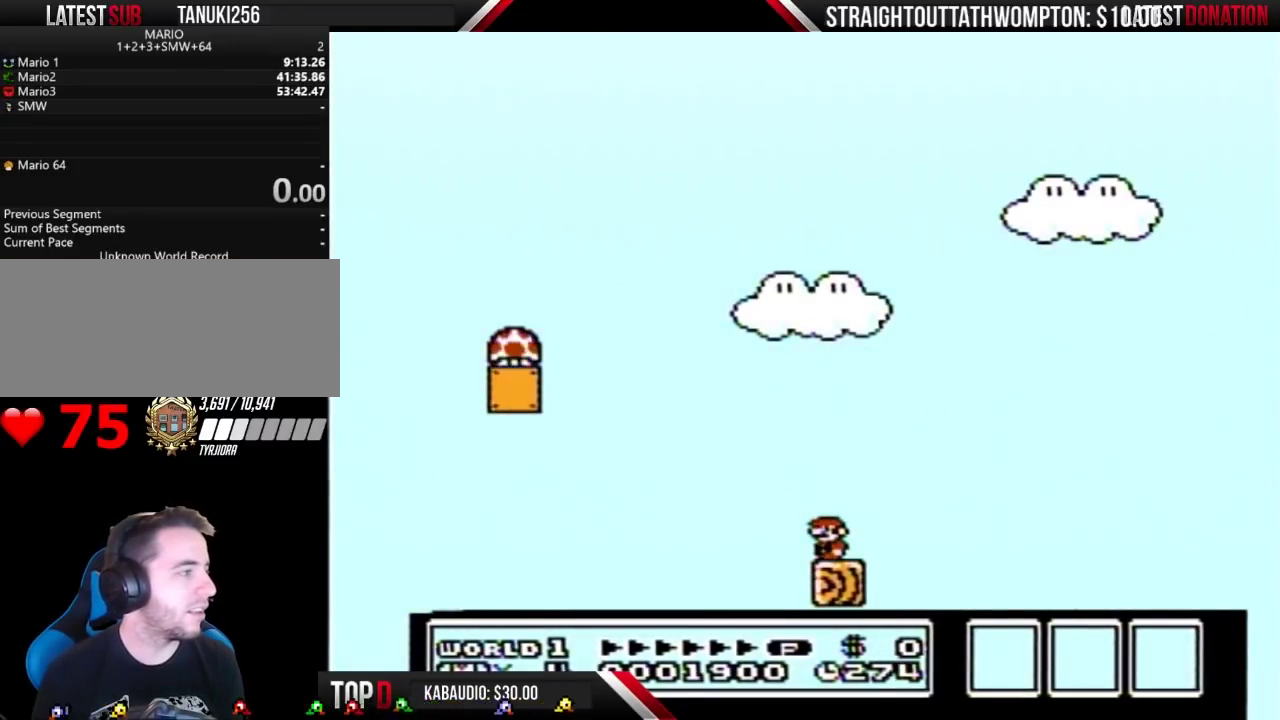
{"buttons": [], "events": [[200, "B", "up"]]}
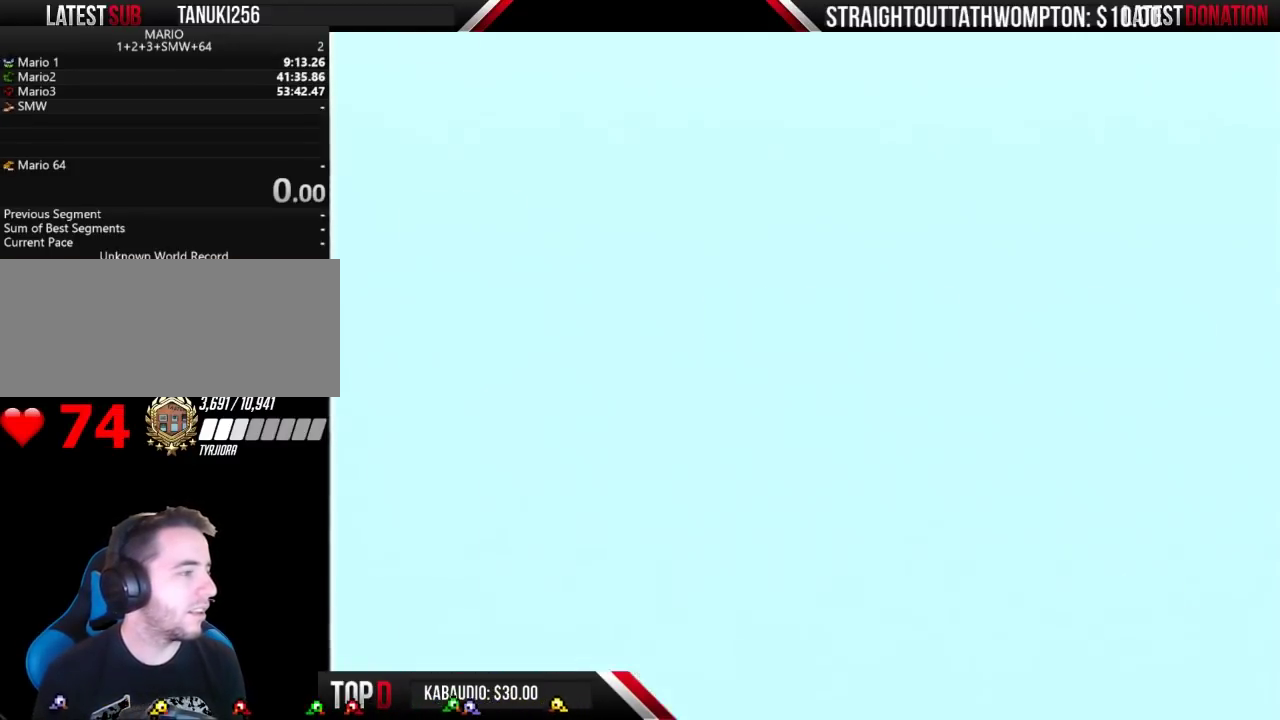
{"buttons": ["B"], "events": [[167, "B", "down"]]}
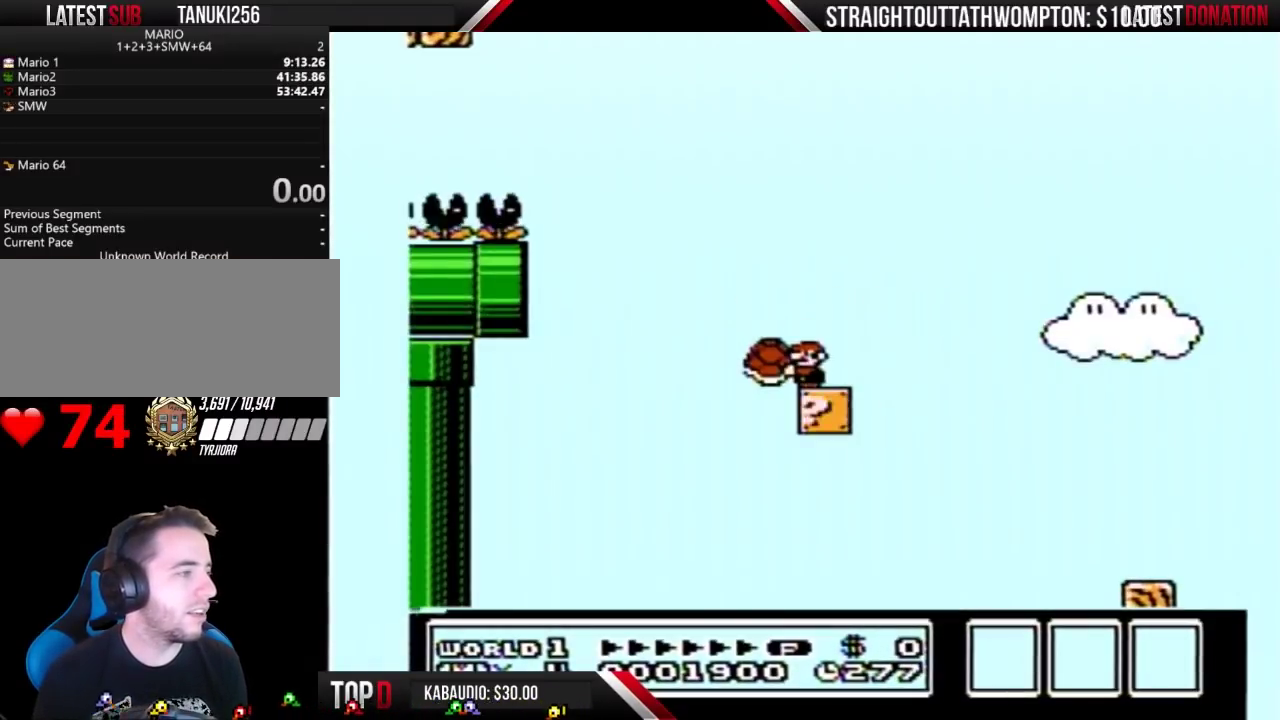
{"buttons": ["A", "B", "DPAD_RIGHT"], "events": [[167, "DPAD_RIGHT", "down"], [467, "A", "down"]]}
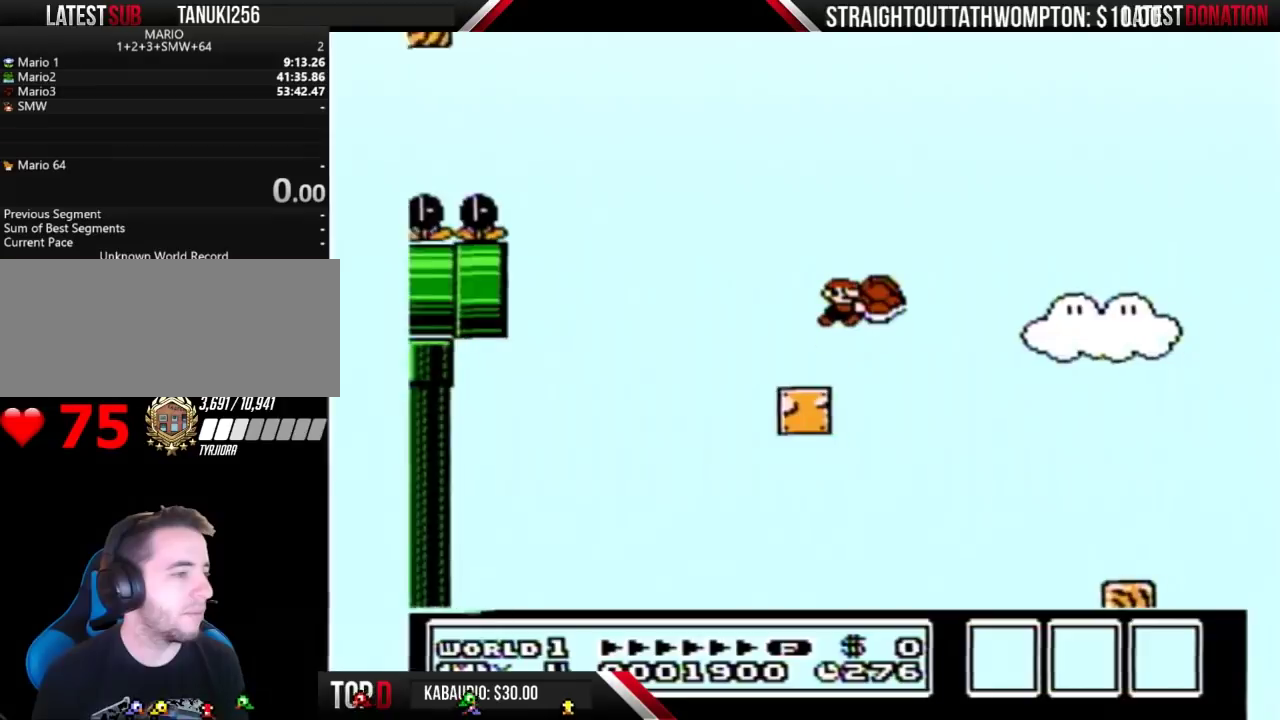
{"buttons": ["B", "DPAD_LEFT"], "events": [[133, "A", "up"], [400, "DPAD_RIGHT", "up"], [500, "DPAD_LEFT", "down"]]}
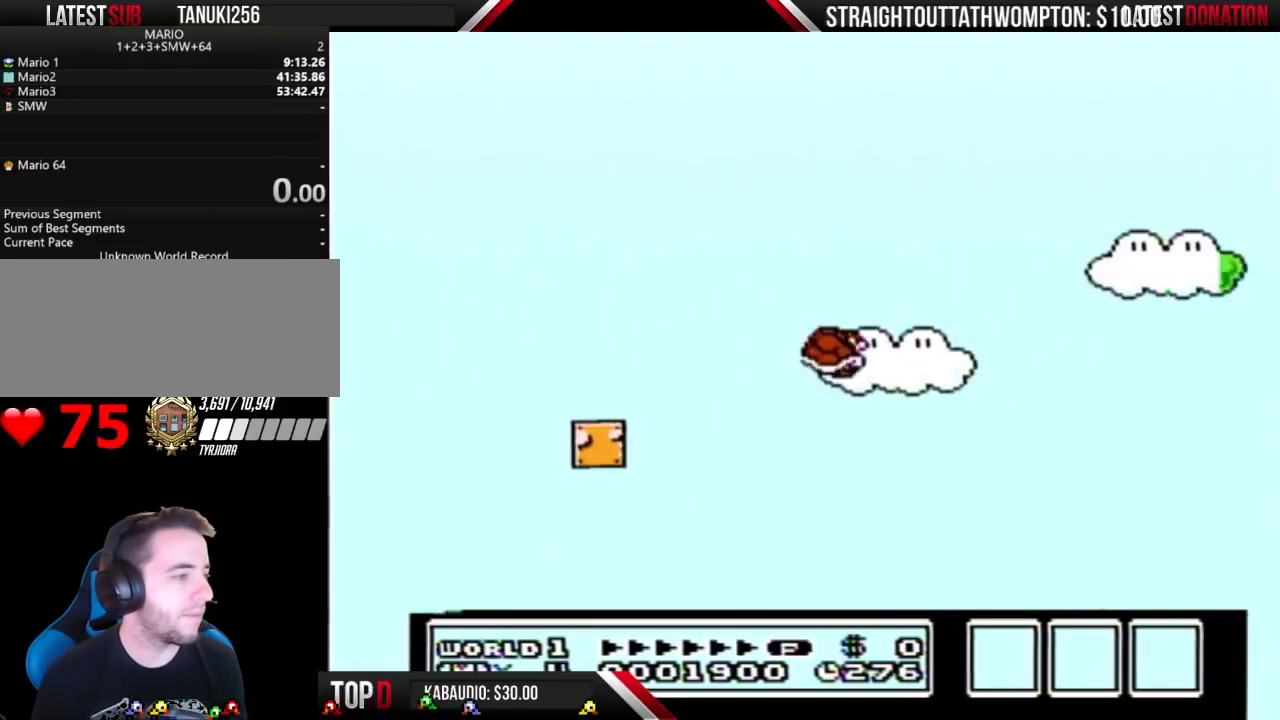
{"buttons": ["A", "B"], "events": [[167, "DPAD_LEFT", "up"], [433, "A", "down"]]}
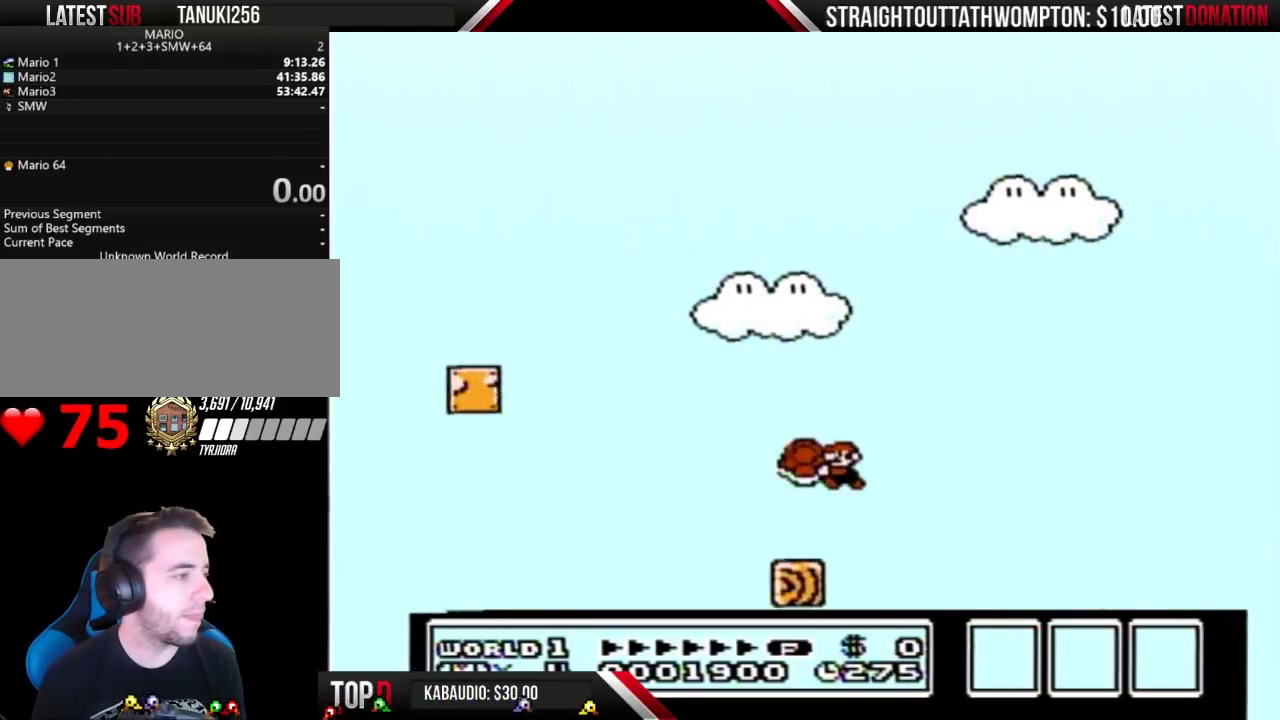
{"buttons": ["B", "DPAD_RIGHT"], "events": [[167, "DPAD_LEFT", "down"], [200, "A", "up"], [267, "DPAD_LEFT", "up"], [267, "DPAD_RIGHT", "down"]]}
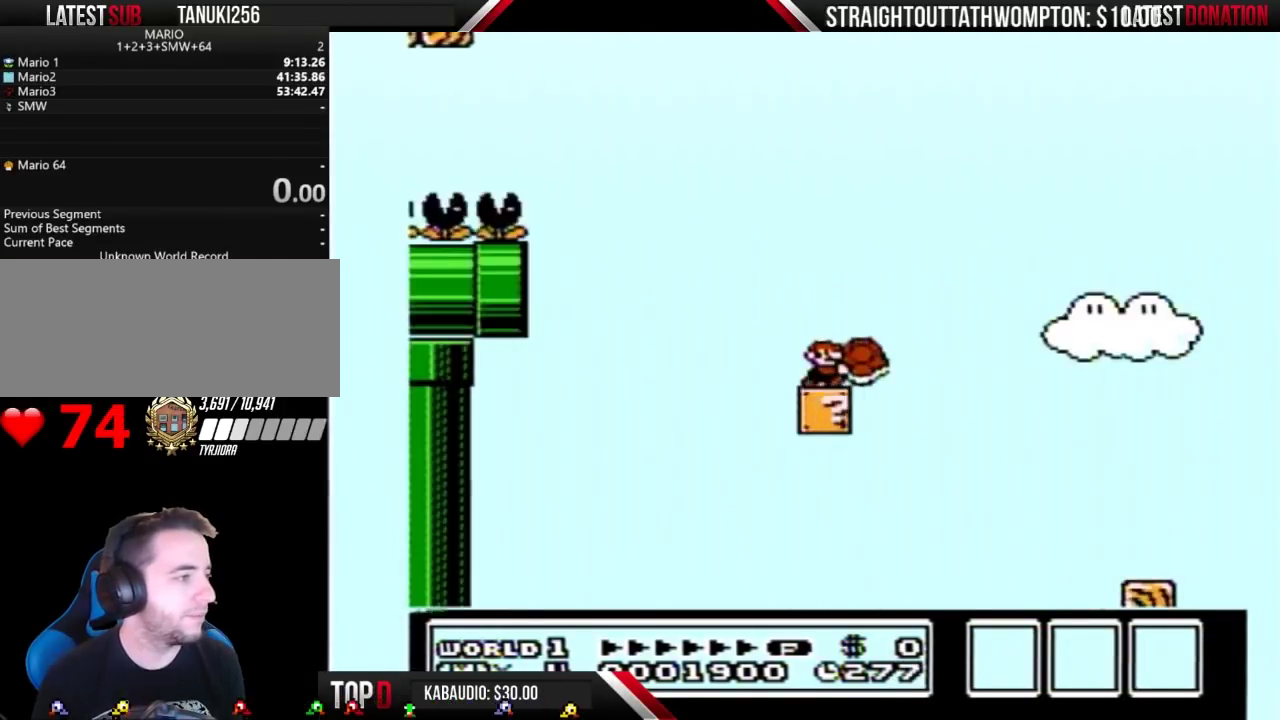
{"buttons": ["B", "DPAD_RIGHT"], "events": [[133, "A", "down"], [267, "A", "up"]]}
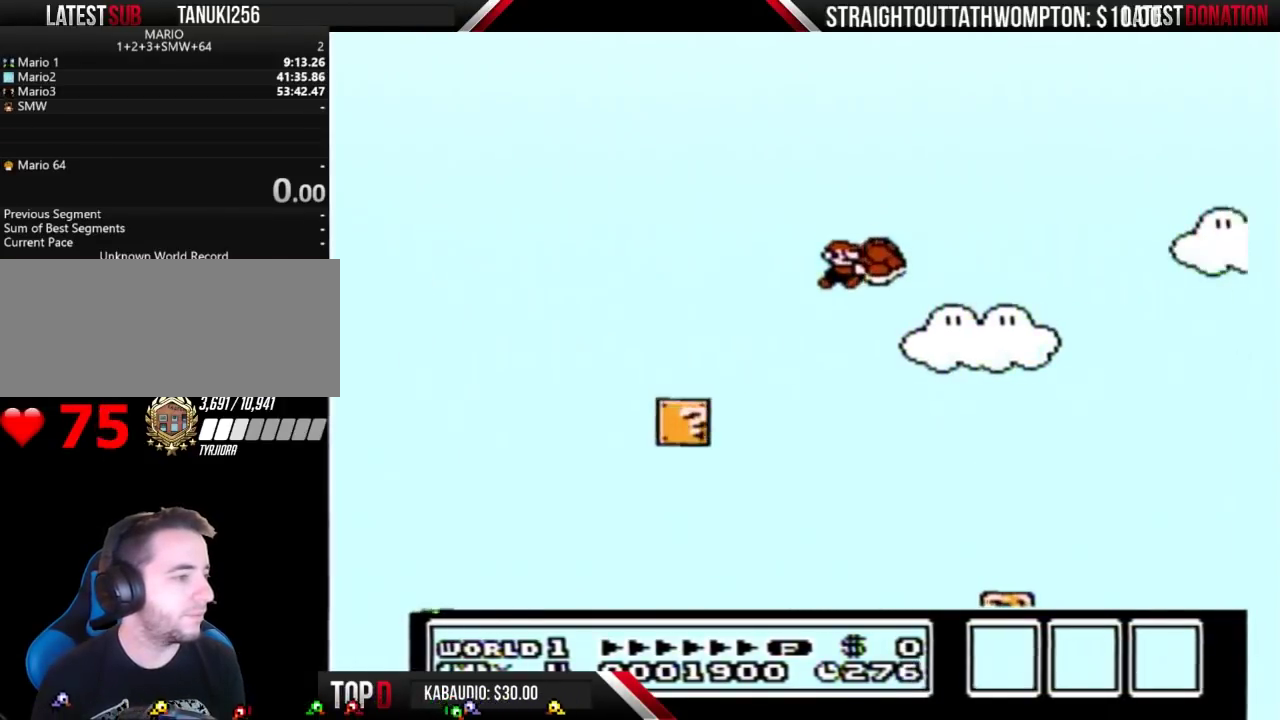
{"buttons": ["B", "DPAD_LEFT"], "events": [[167, "DPAD_RIGHT", "up"], [200, "DPAD_LEFT", "down"]]}